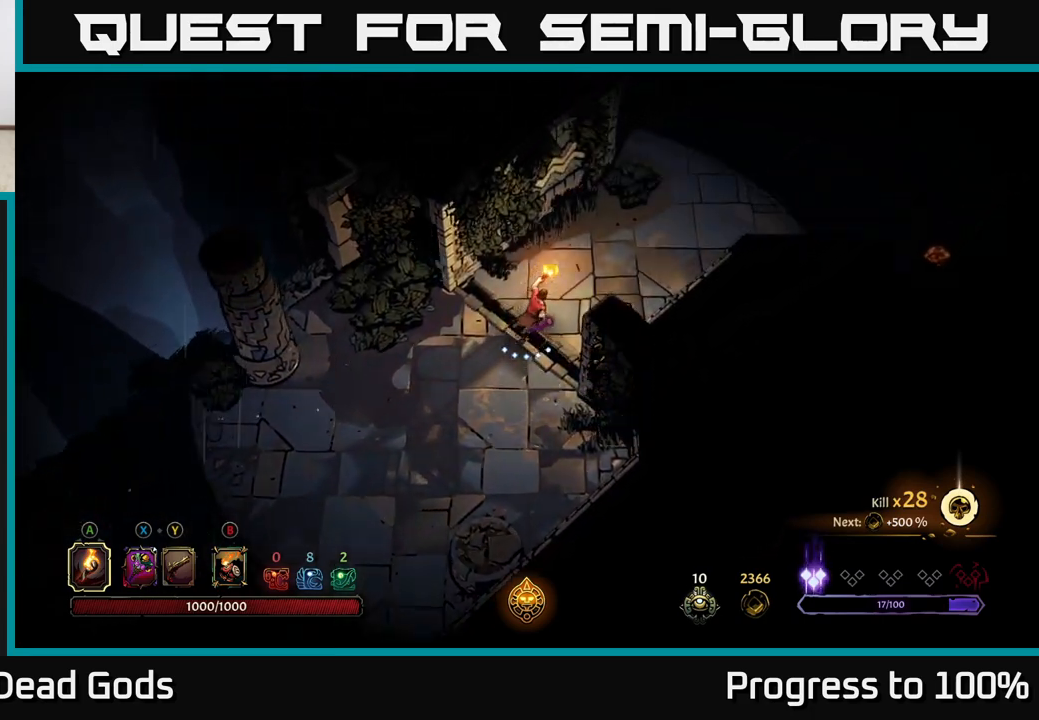
Gameplay with a controller (Xbox layout); each line is a JSON object with the inputs held at the frame after it. "events" lists button and stick changes between this image and that frame as [ms after this image, input, new state], when the widget could be followed in between.
{"buttons": [], "left_stick": "up-right", "right_stick": "center", "events": []}
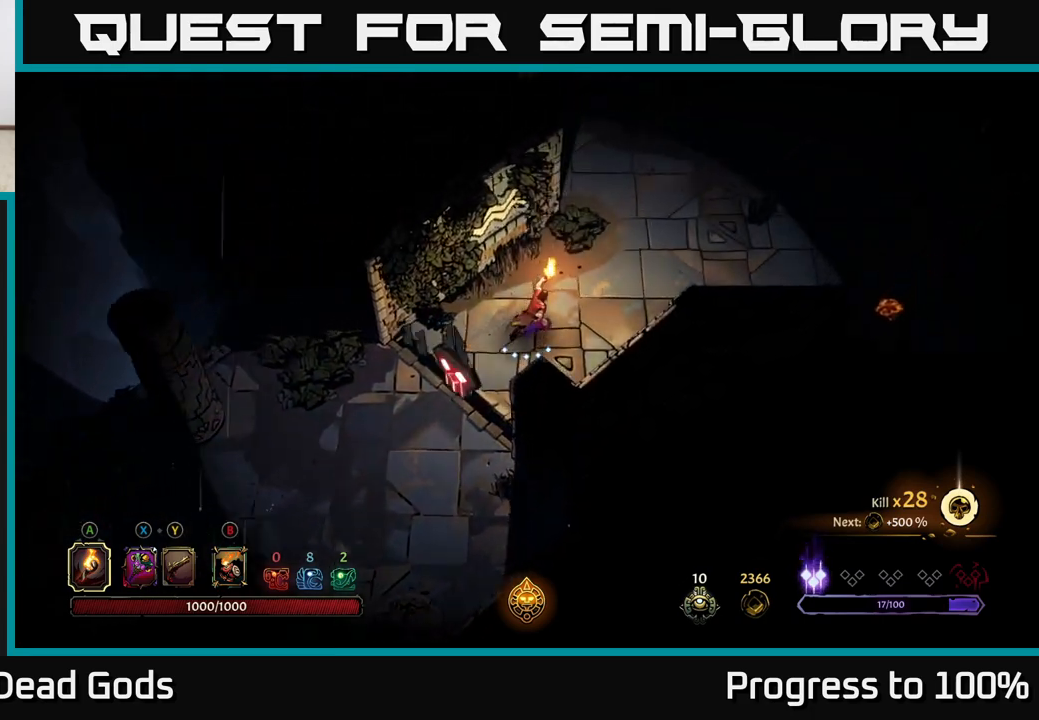
{"buttons": [], "left_stick": "up-right", "right_stick": "center", "events": []}
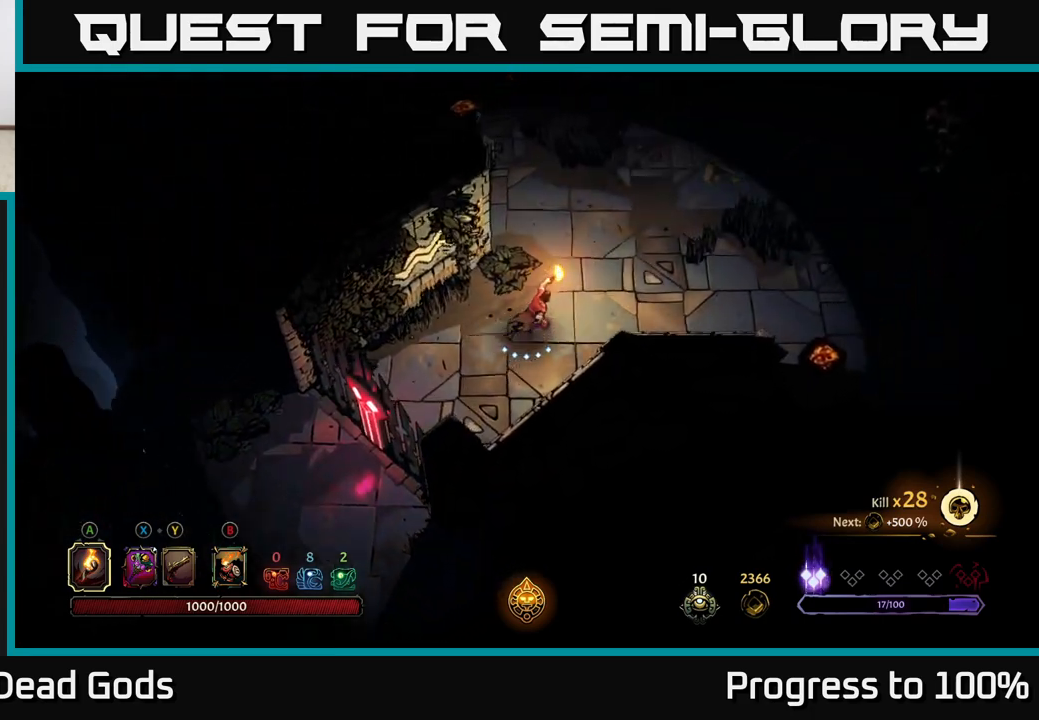
{"buttons": [], "left_stick": "up-right", "right_stick": "center", "events": []}
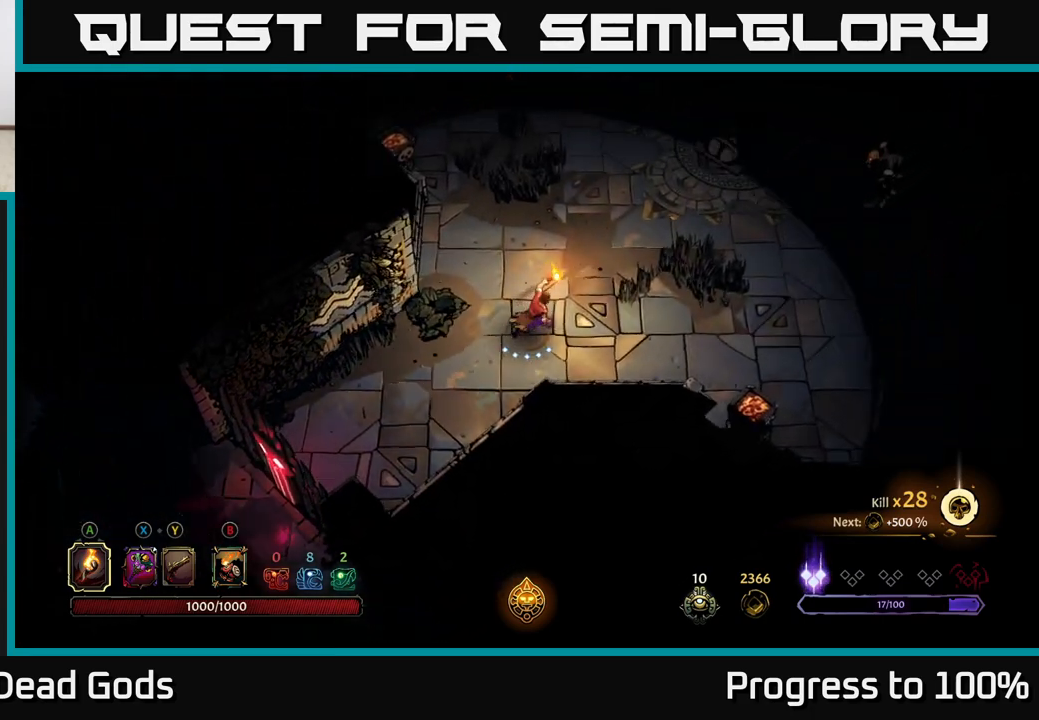
{"buttons": [], "left_stick": "up-right", "right_stick": "center", "events": []}
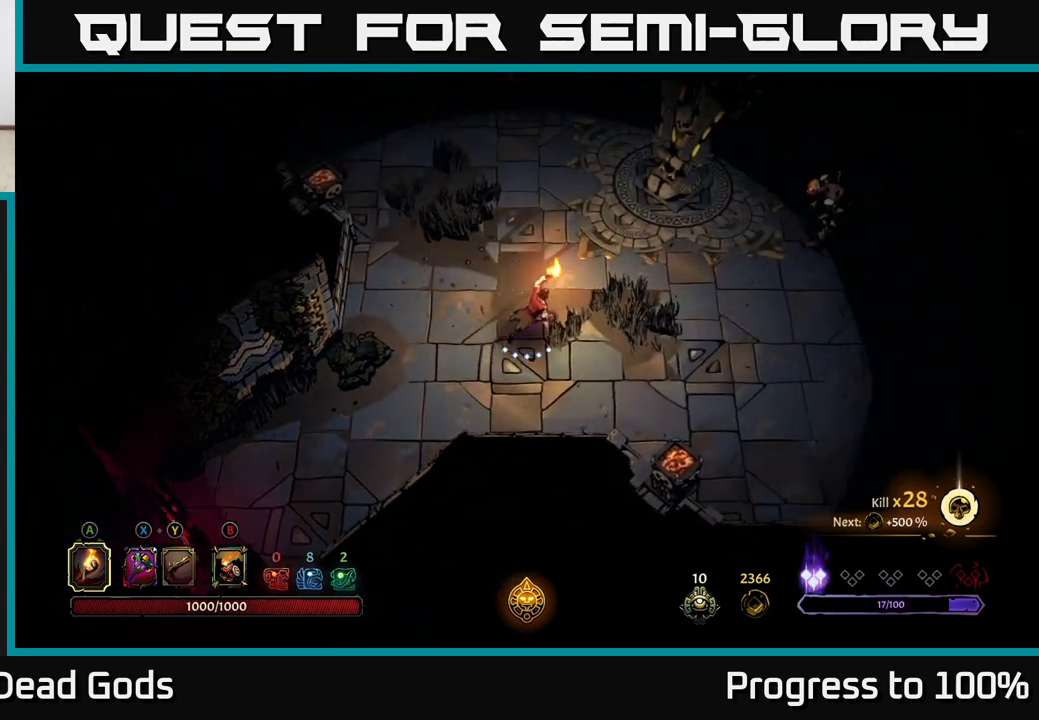
{"buttons": [], "left_stick": "up-right", "right_stick": "center", "events": [[200, "B", "down"], [267, "B", "up"], [350, "B", "down"], [433, "B", "up"]]}
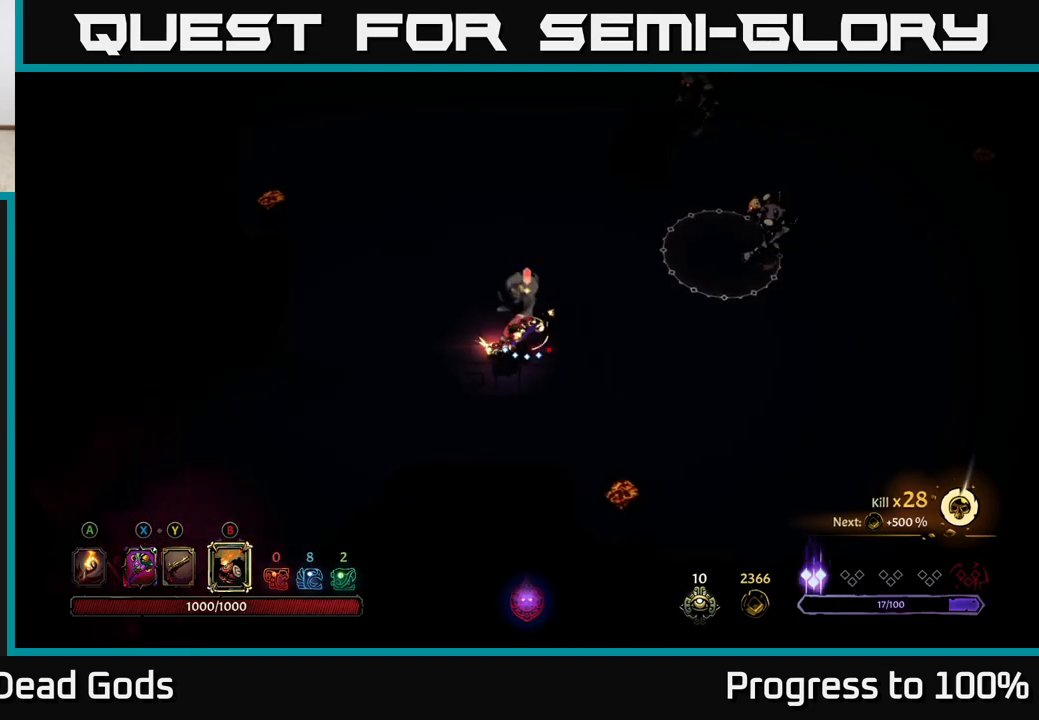
{"buttons": ["B"], "left_stick": "up-right", "right_stick": "center", "events": [[417, "B", "down"]]}
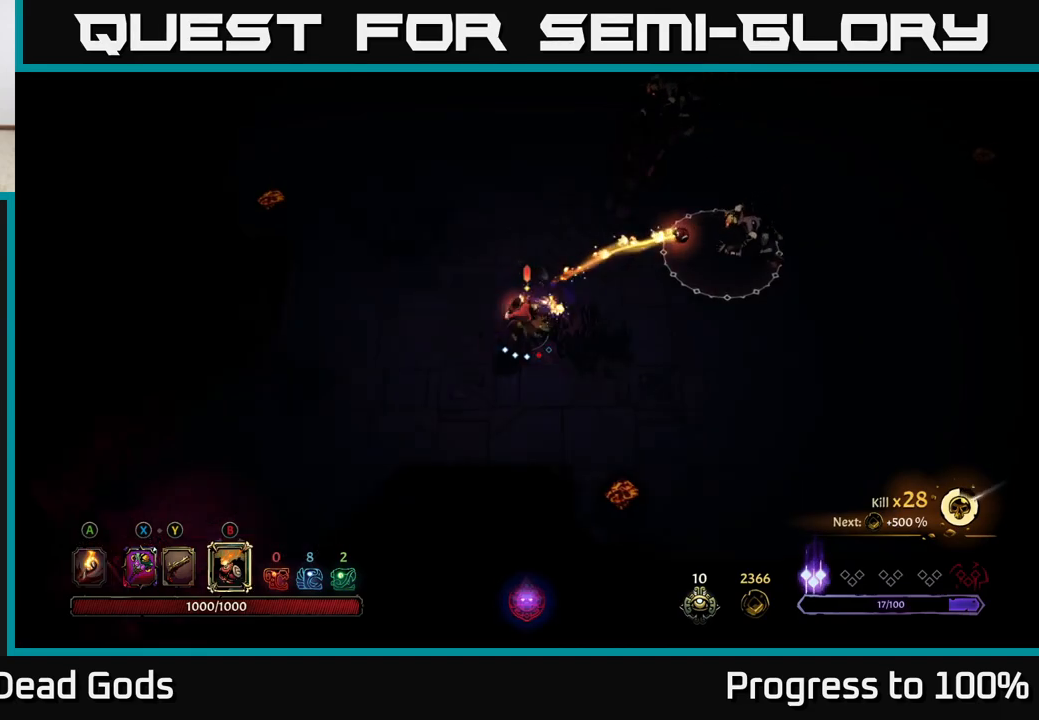
{"buttons": [], "left_stick": "up-right", "right_stick": "center", "events": [[17, "B", "up"]]}
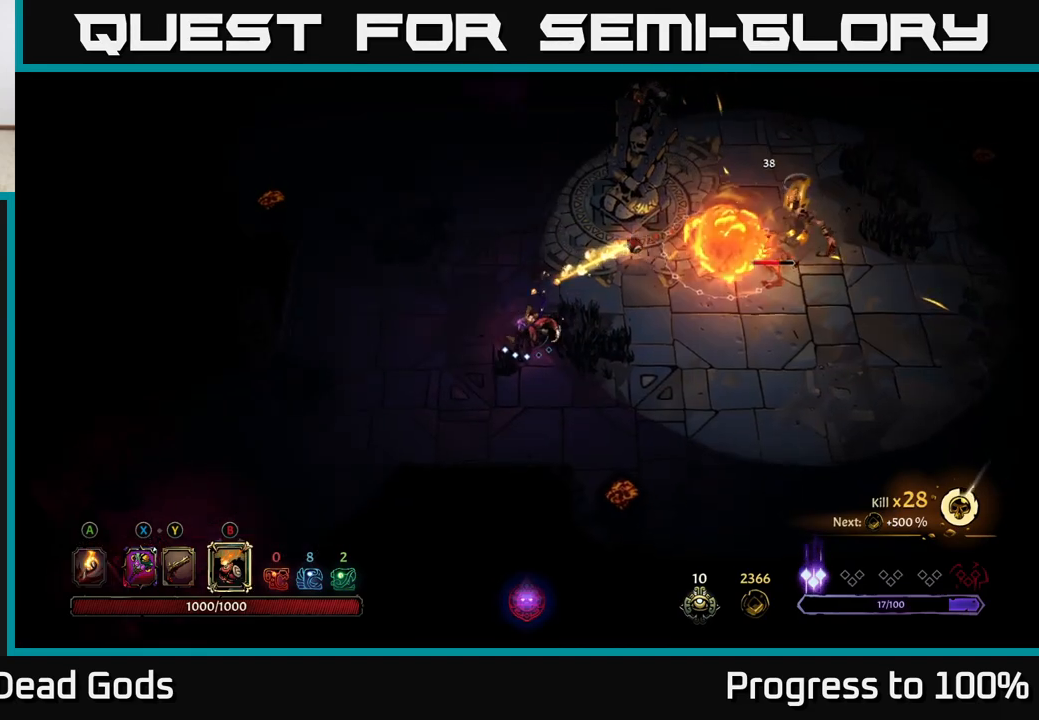
{"buttons": [], "left_stick": "up", "right_stick": "center", "events": [[50, "B", "down"], [67, "left_stick", "up"], [150, "B", "up"], [200, "B", "down"], [283, "B", "up"]]}
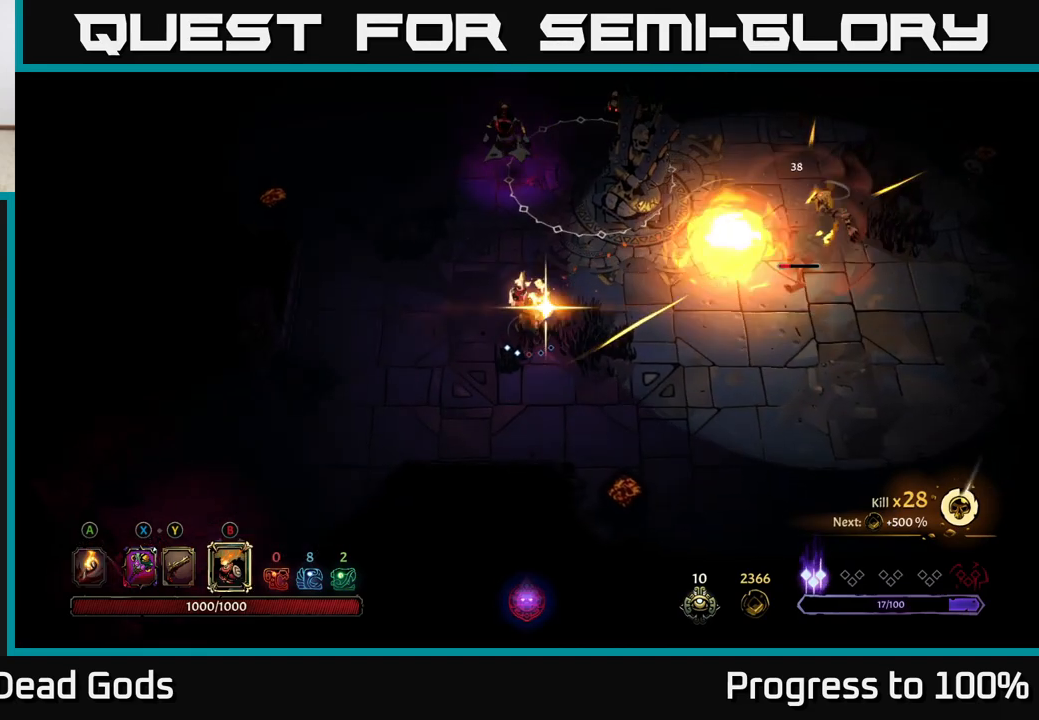
{"buttons": [], "left_stick": "up", "right_stick": "center", "events": []}
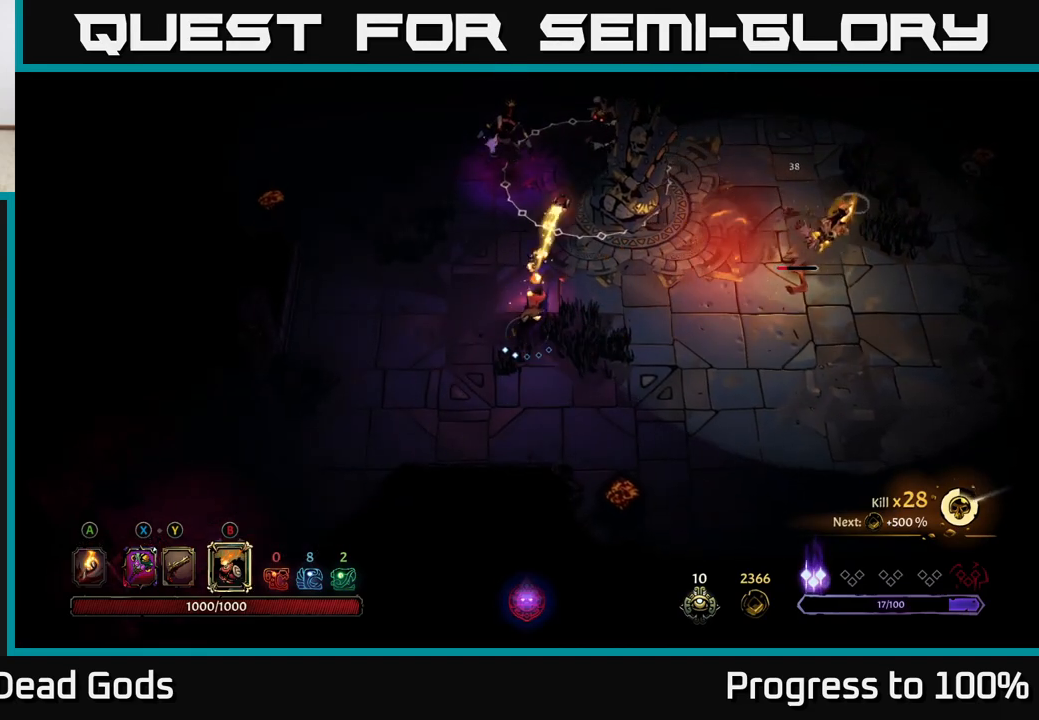
{"buttons": ["X"], "left_stick": "right", "right_stick": "center", "events": [[33, "left_stick", "up-right"], [150, "left_stick", "right"], [483, "X", "down"]]}
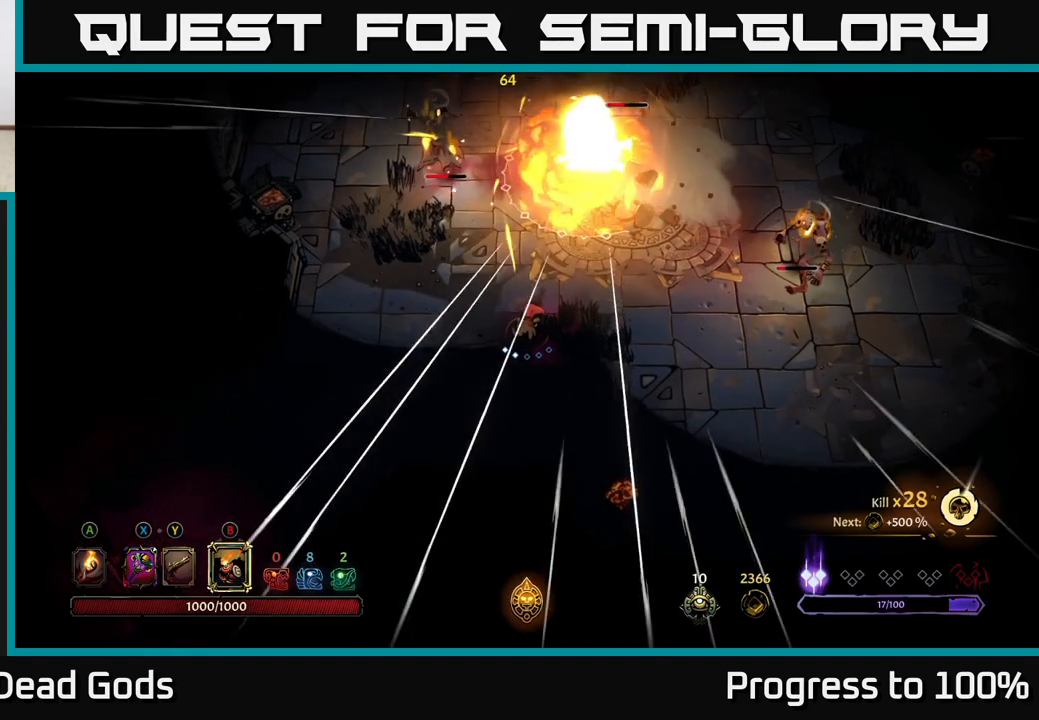
{"buttons": ["Y"], "left_stick": "right", "right_stick": "center", "events": [[67, "X", "up"], [367, "Y", "down"]]}
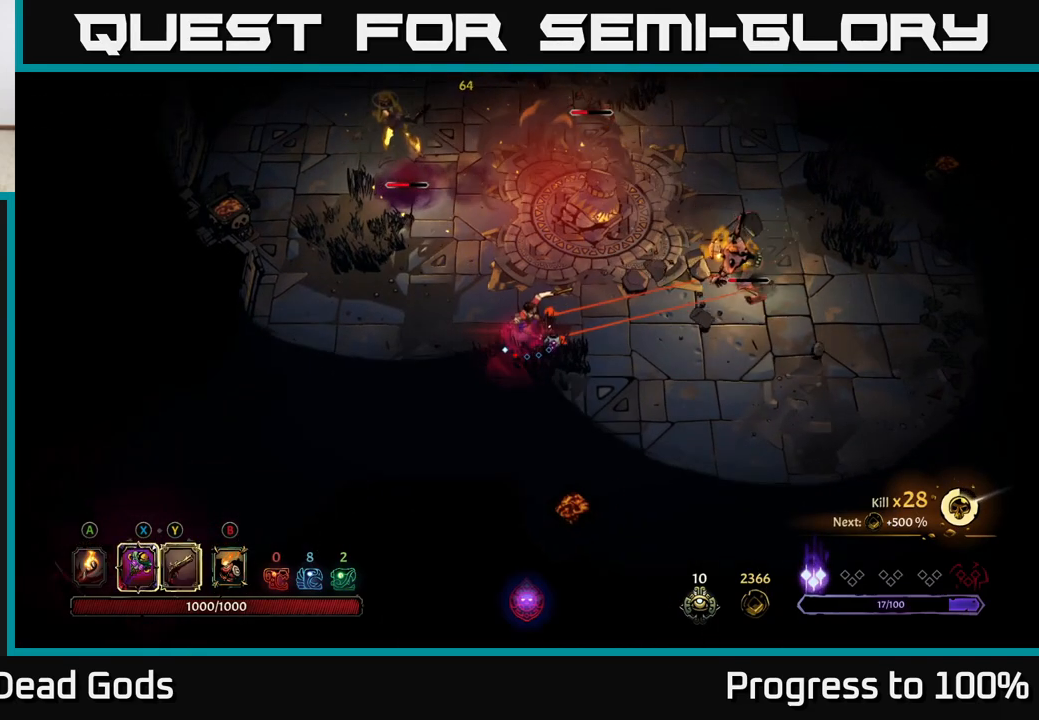
{"buttons": [], "left_stick": "center", "right_stick": "center", "events": [[400, "left_stick", "center"], [417, "Y", "up"]]}
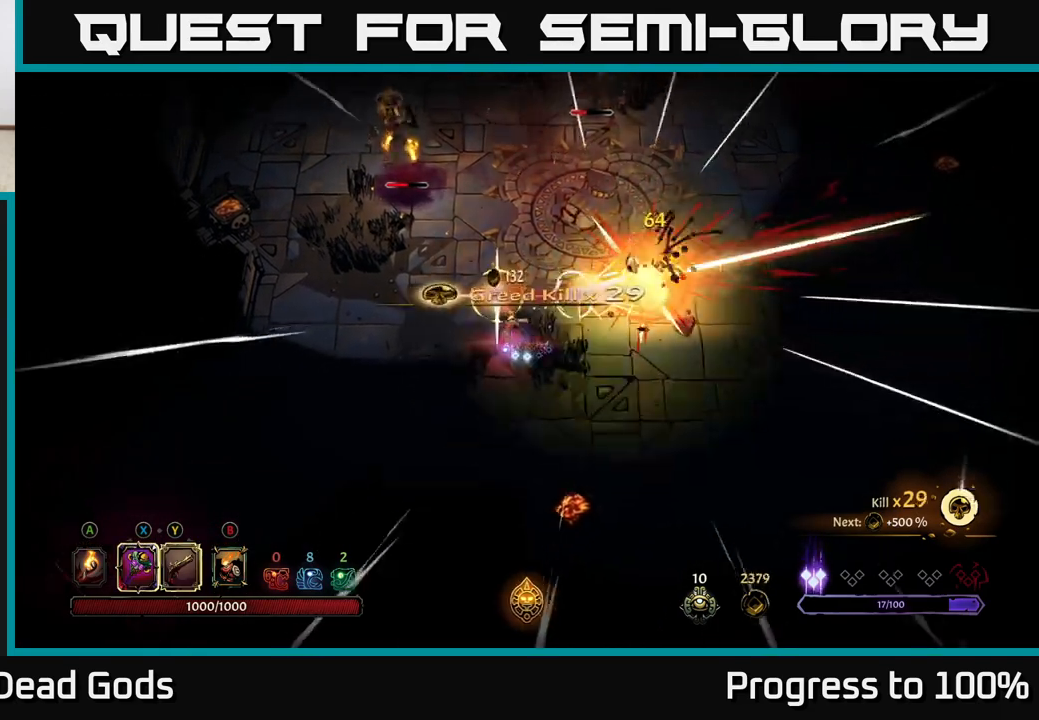
{"buttons": [], "left_stick": "right", "right_stick": "center", "events": [[133, "left_stick", "right"], [300, "left_stick", "down-right"], [483, "left_stick", "right"]]}
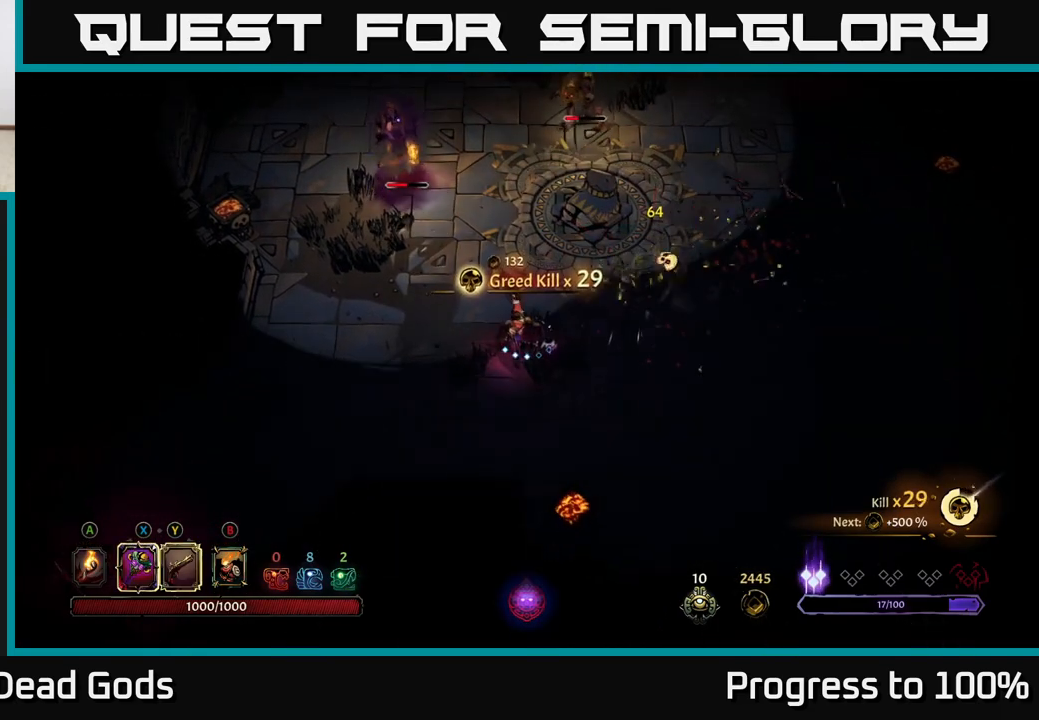
{"buttons": [], "left_stick": "up-right", "right_stick": "center", "events": [[450, "left_stick", "up-right"]]}
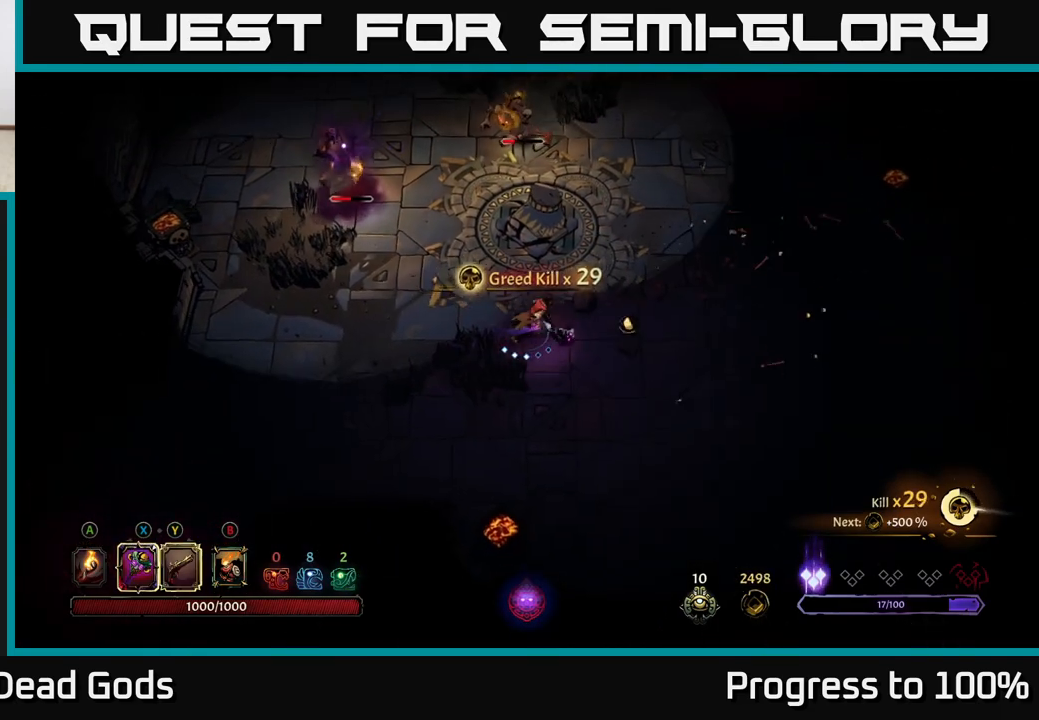
{"buttons": [], "left_stick": "up-right", "right_stick": "center", "events": []}
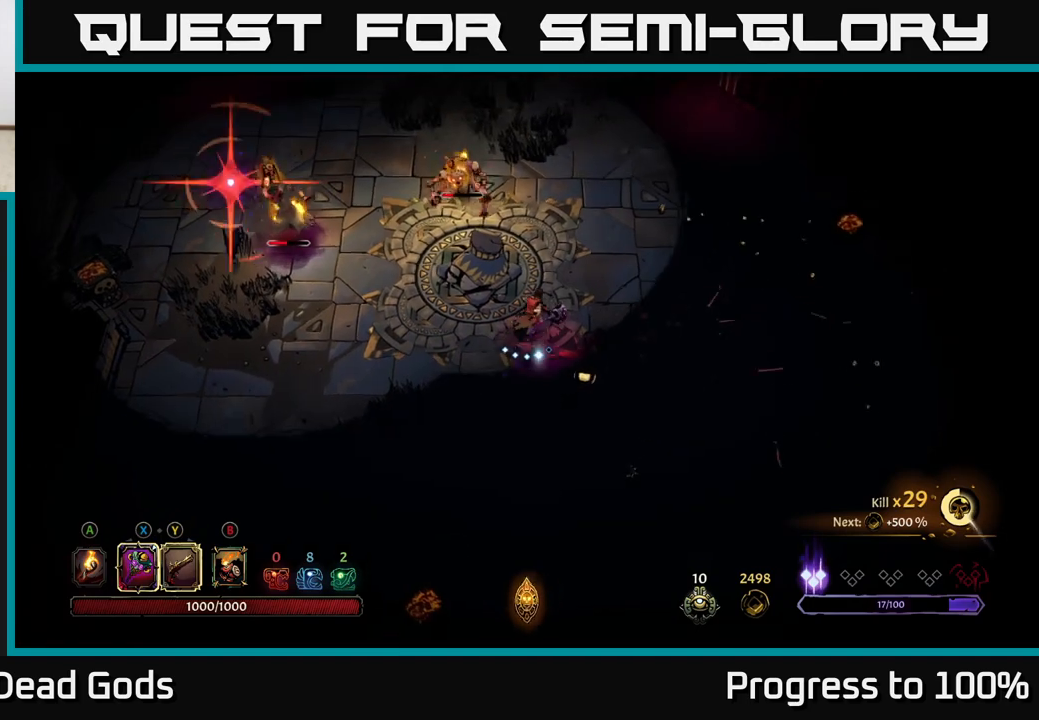
{"buttons": ["X"], "left_stick": "up", "right_stick": "center", "events": [[367, "left_stick", "up"], [450, "X", "down"]]}
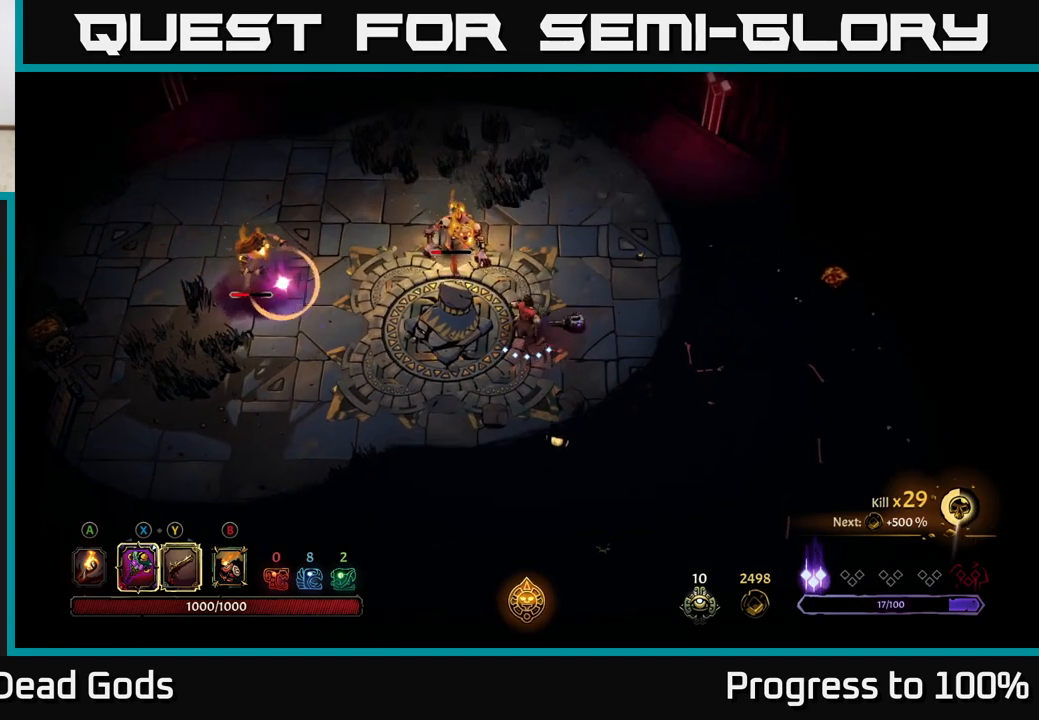
{"buttons": ["R2"], "left_stick": "up", "right_stick": "center", "events": [[33, "X", "up"], [450, "R2", "down"]]}
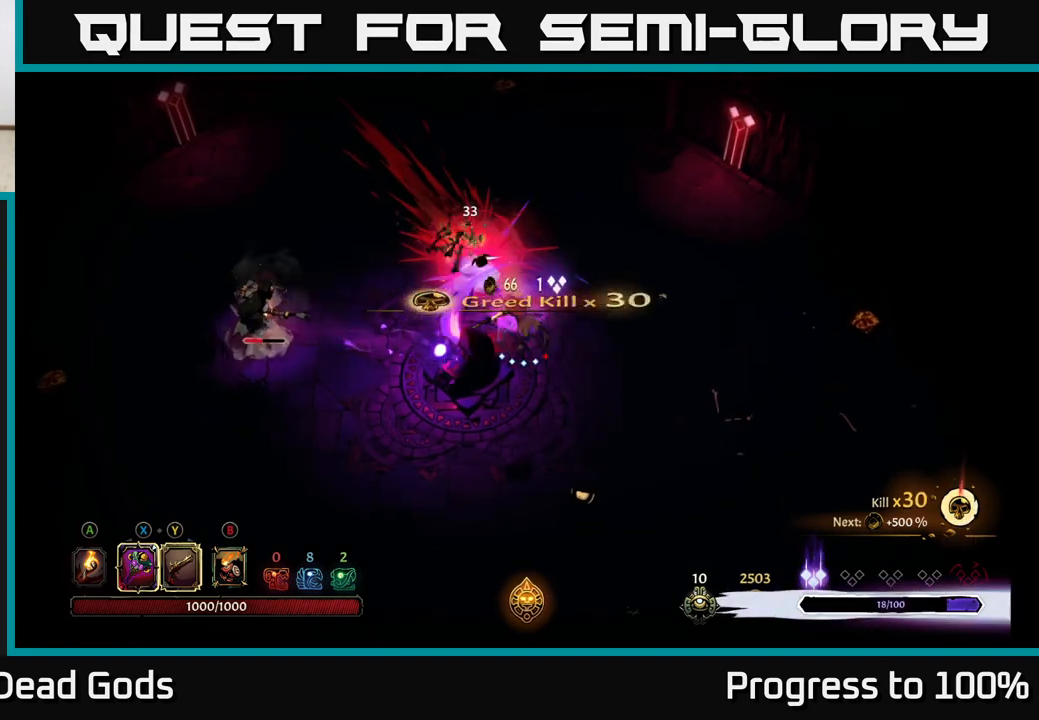
{"buttons": [], "left_stick": "down-left", "right_stick": "center", "events": [[83, "R2", "up"], [317, "left_stick", "left"], [417, "left_stick", "down-left"]]}
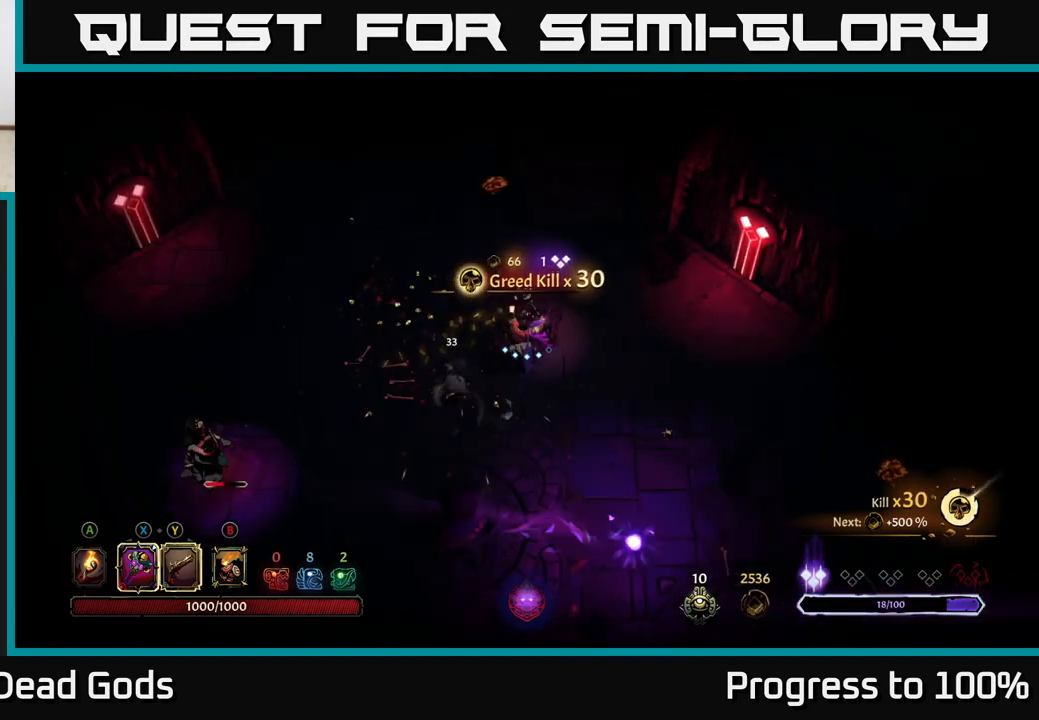
{"buttons": [], "left_stick": "down-left", "right_stick": "center", "events": []}
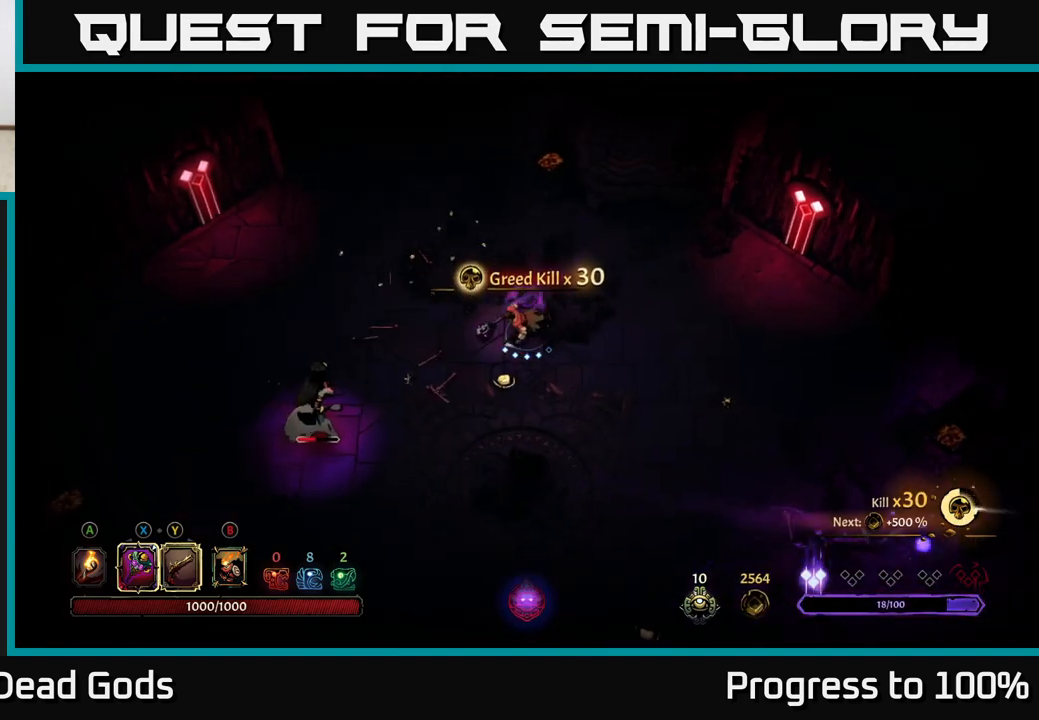
{"buttons": [], "left_stick": "down-left", "right_stick": "center", "events": []}
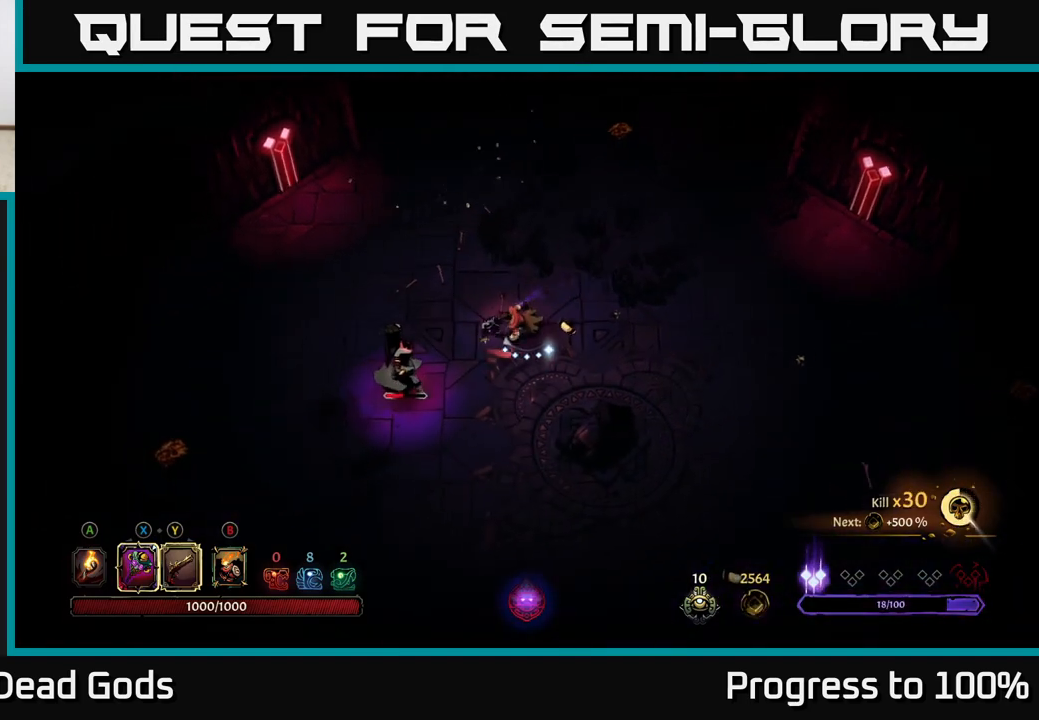
{"buttons": [], "left_stick": "down-left", "right_stick": "center", "events": [[133, "X", "down"], [233, "X", "up"]]}
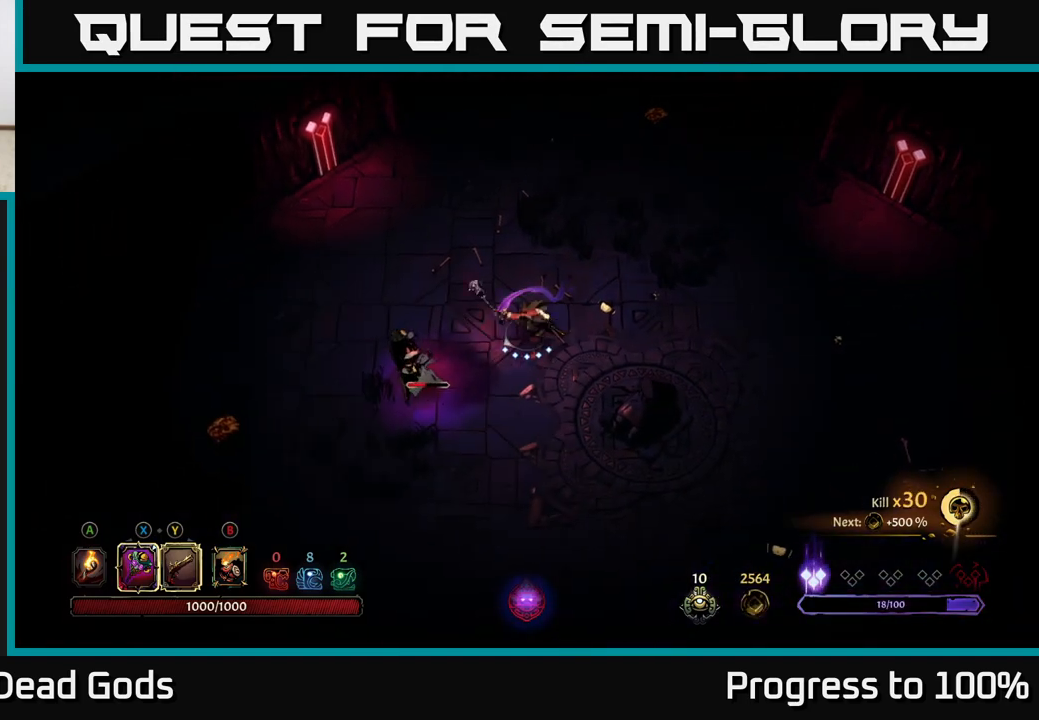
{"buttons": [], "left_stick": "down-left", "right_stick": "center", "events": [[150, "X", "down"], [250, "X", "up"]]}
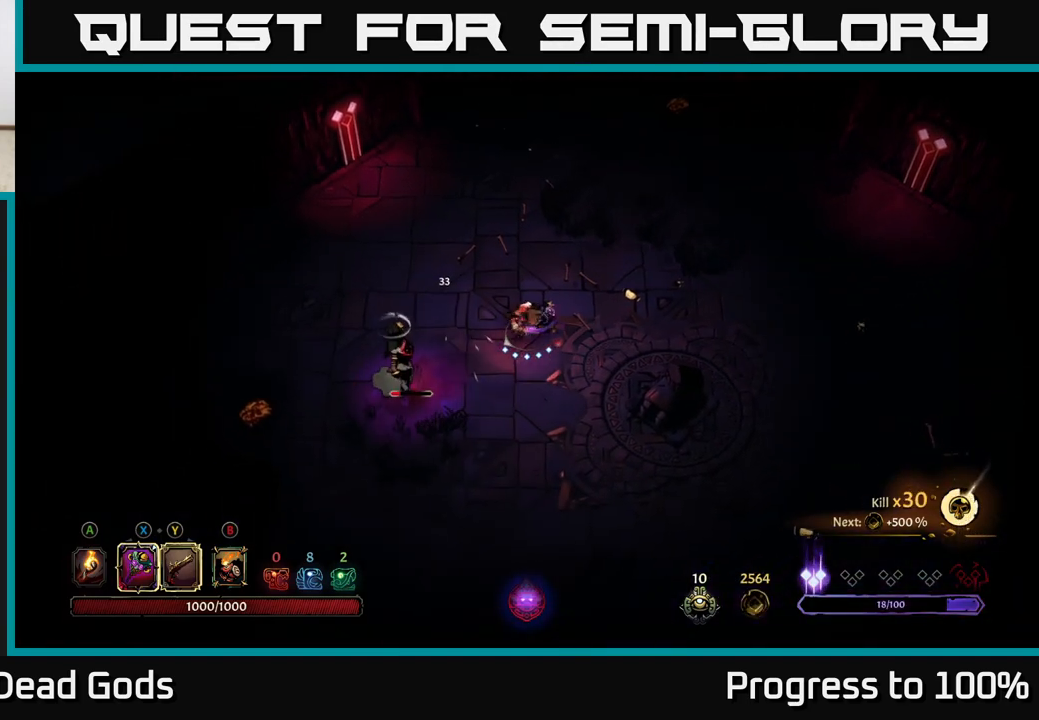
{"buttons": [], "left_stick": "center", "right_stick": "center", "events": [[117, "left_stick", "center"], [283, "left_stick", "up-right"], [467, "left_stick", "center"]]}
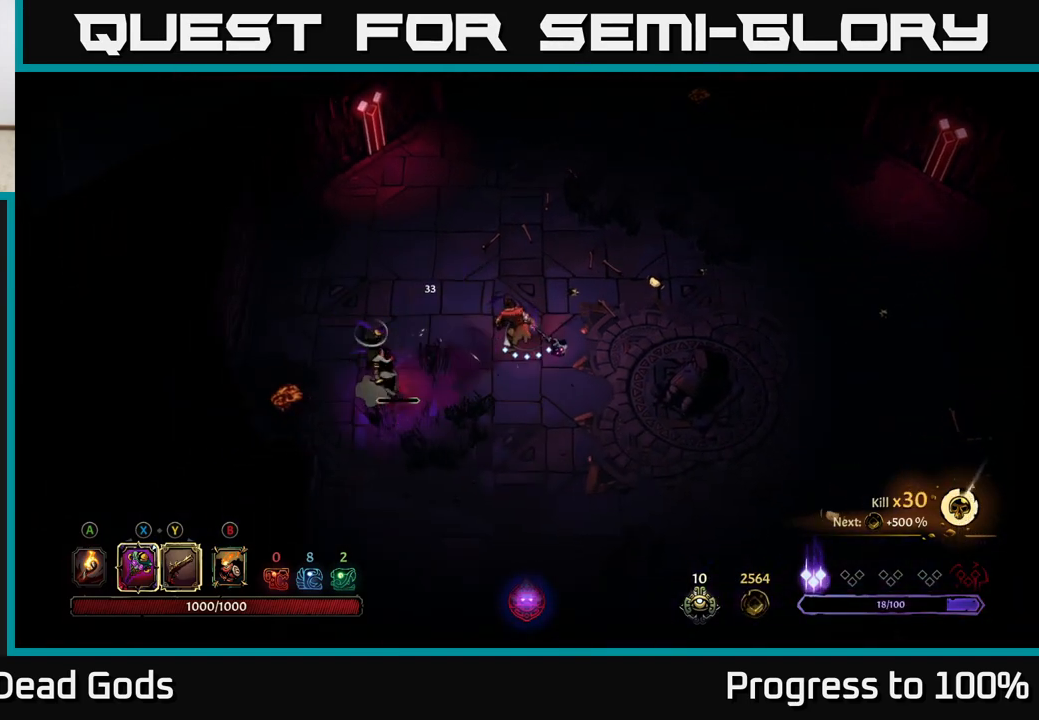
{"buttons": [], "left_stick": "center", "right_stick": "center", "events": [[17, "Y", "down"], [100, "left_stick", "left"], [233, "Y", "up"], [333, "left_stick", "center"]]}
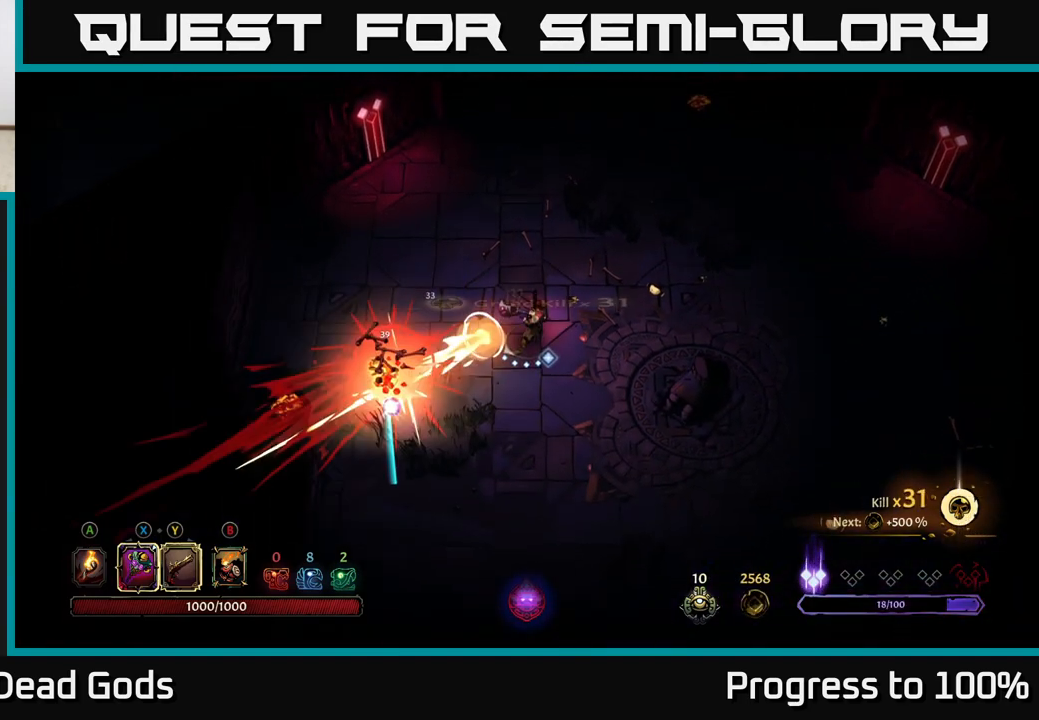
{"buttons": [], "left_stick": "left", "right_stick": "center", "events": [[467, "left_stick", "left"]]}
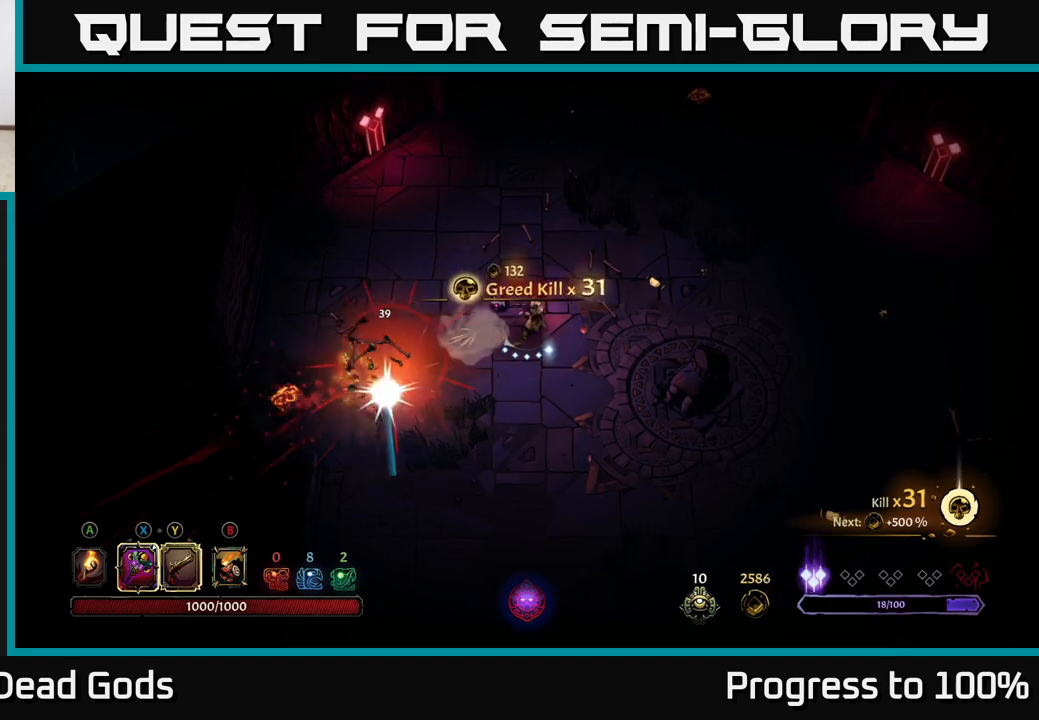
{"buttons": ["A"], "left_stick": "down-left", "right_stick": "center", "events": [[267, "left_stick", "down-left"], [400, "A", "down"]]}
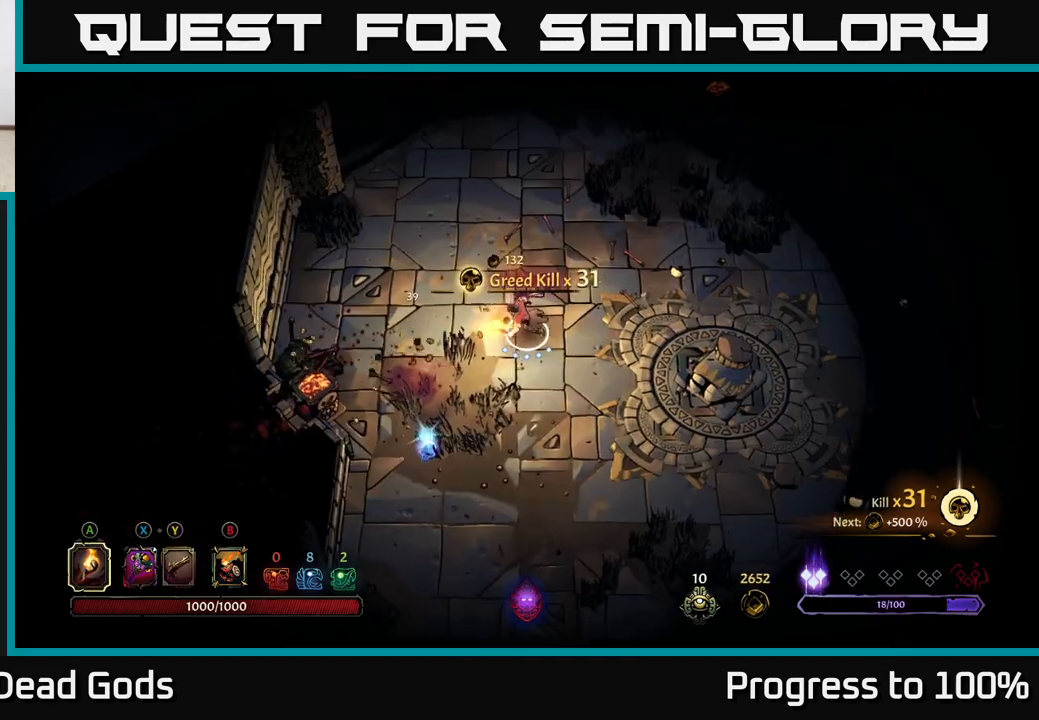
{"buttons": [], "left_stick": "down-left", "right_stick": "center", "events": [[33, "A", "up"]]}
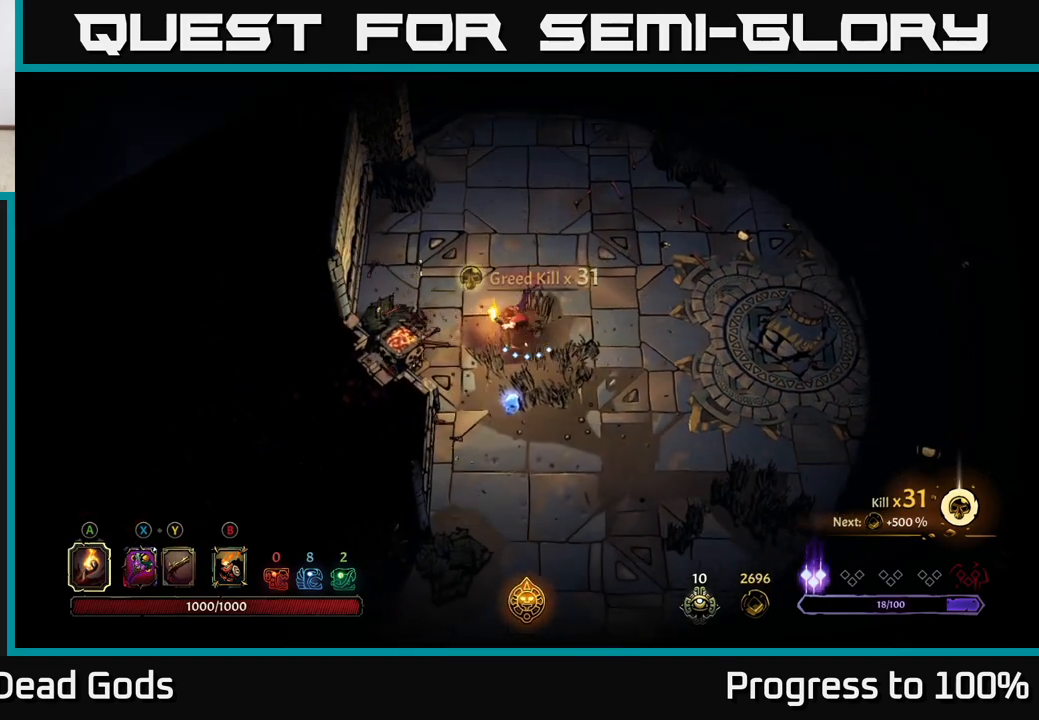
{"buttons": [], "left_stick": "right", "right_stick": "center", "events": [[67, "left_stick", "down"], [300, "left_stick", "down-right"], [450, "left_stick", "right"]]}
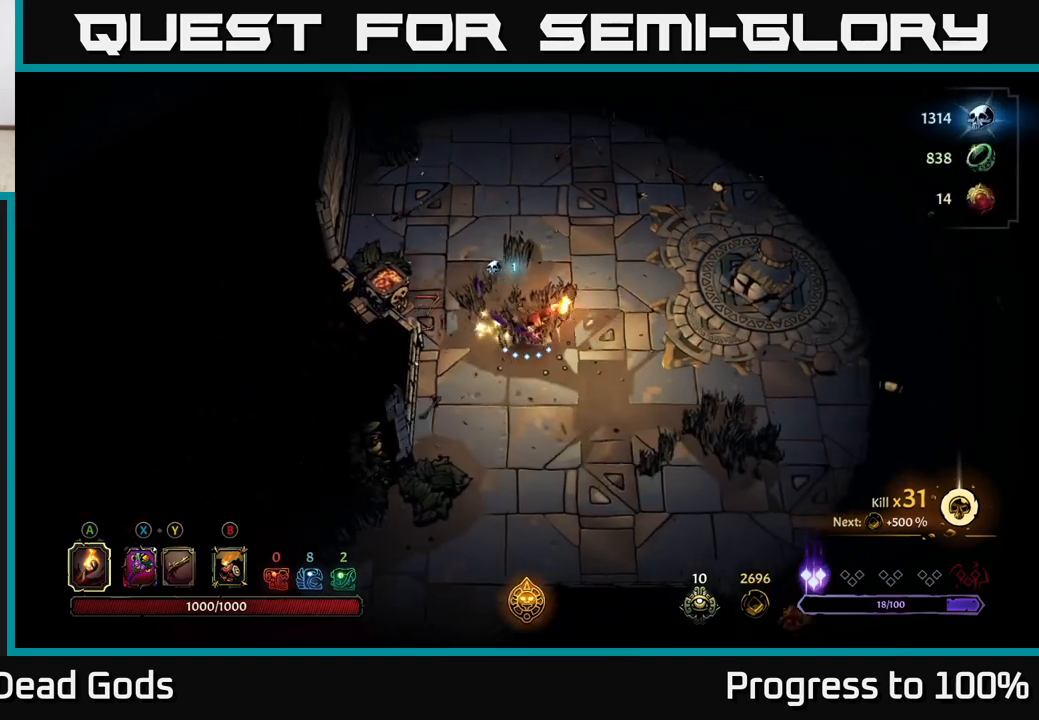
{"buttons": [], "left_stick": "right", "right_stick": "center", "events": []}
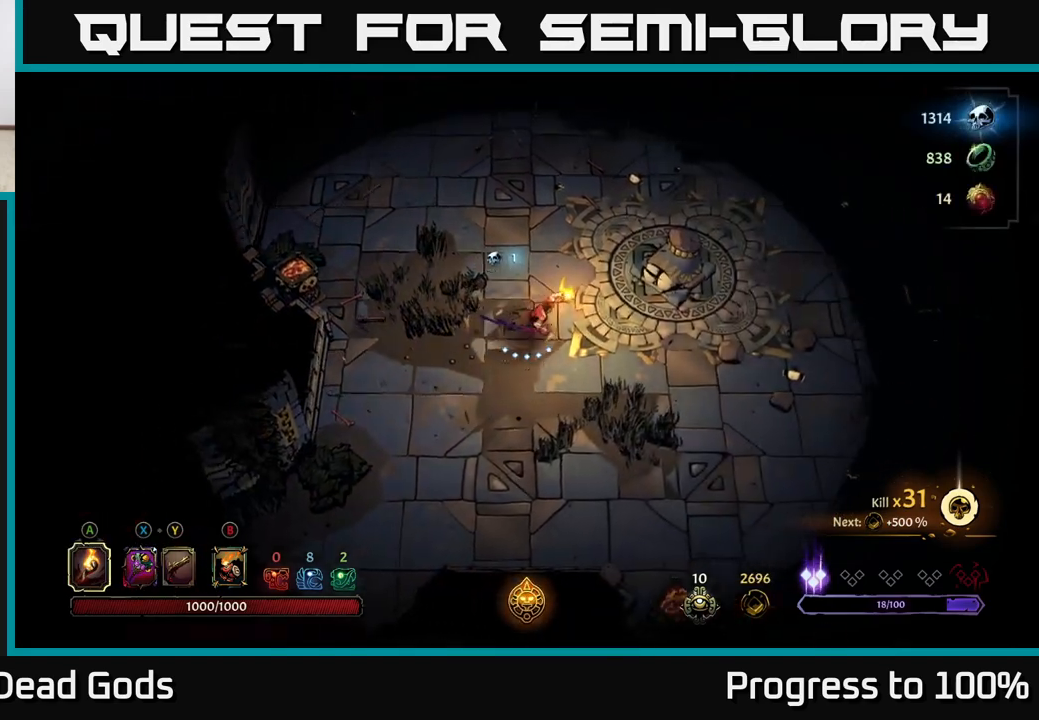
{"buttons": [], "left_stick": "center", "right_stick": "center", "events": [[100, "R2", "down"], [267, "R2", "up"], [350, "left_stick", "center"]]}